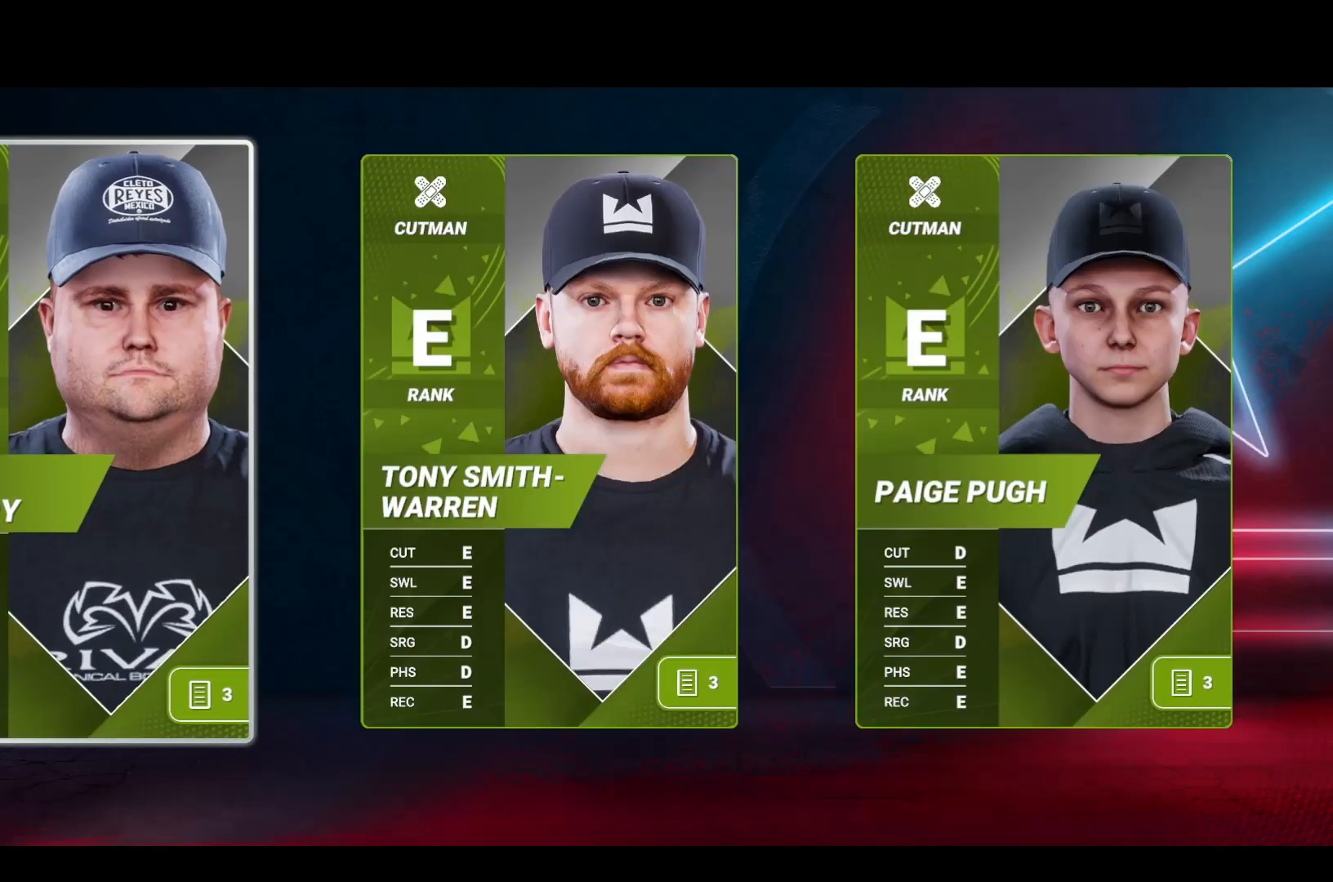
Gameplay with a controller (PlayStation layout); each line is a JSON object with the inputs held at the frame after it. "events" lists button and stick changes between this image and that frame as [ms after this image, input, new state], when the widget could be followed in between. Not read: R3.
{"buttons": [], "left_stick": "center", "right_stick": "center", "events": [[283, "SQUARE", "down"], [383, "SQUARE", "up"]]}
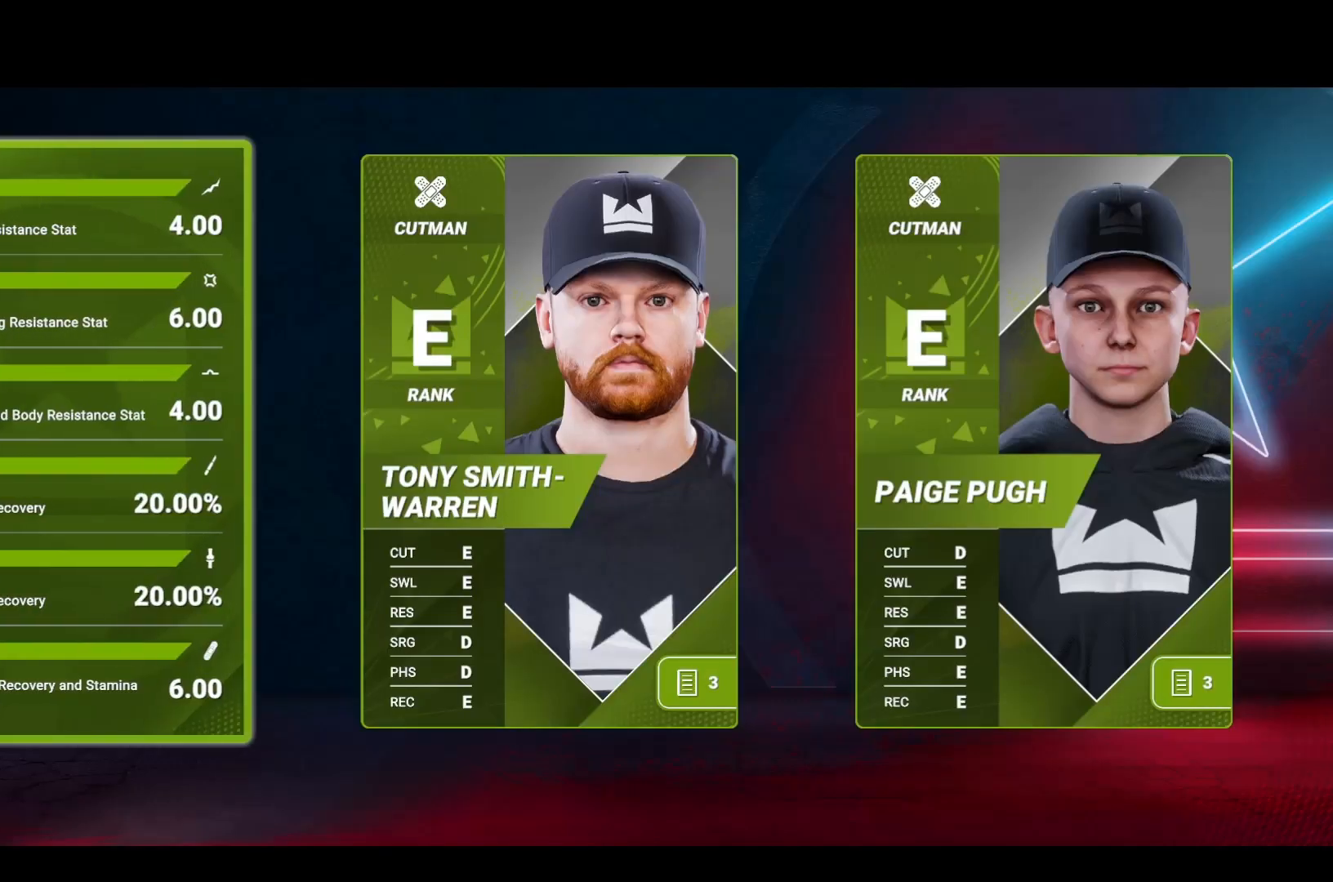
{"buttons": [], "left_stick": "center", "right_stick": "center", "events": []}
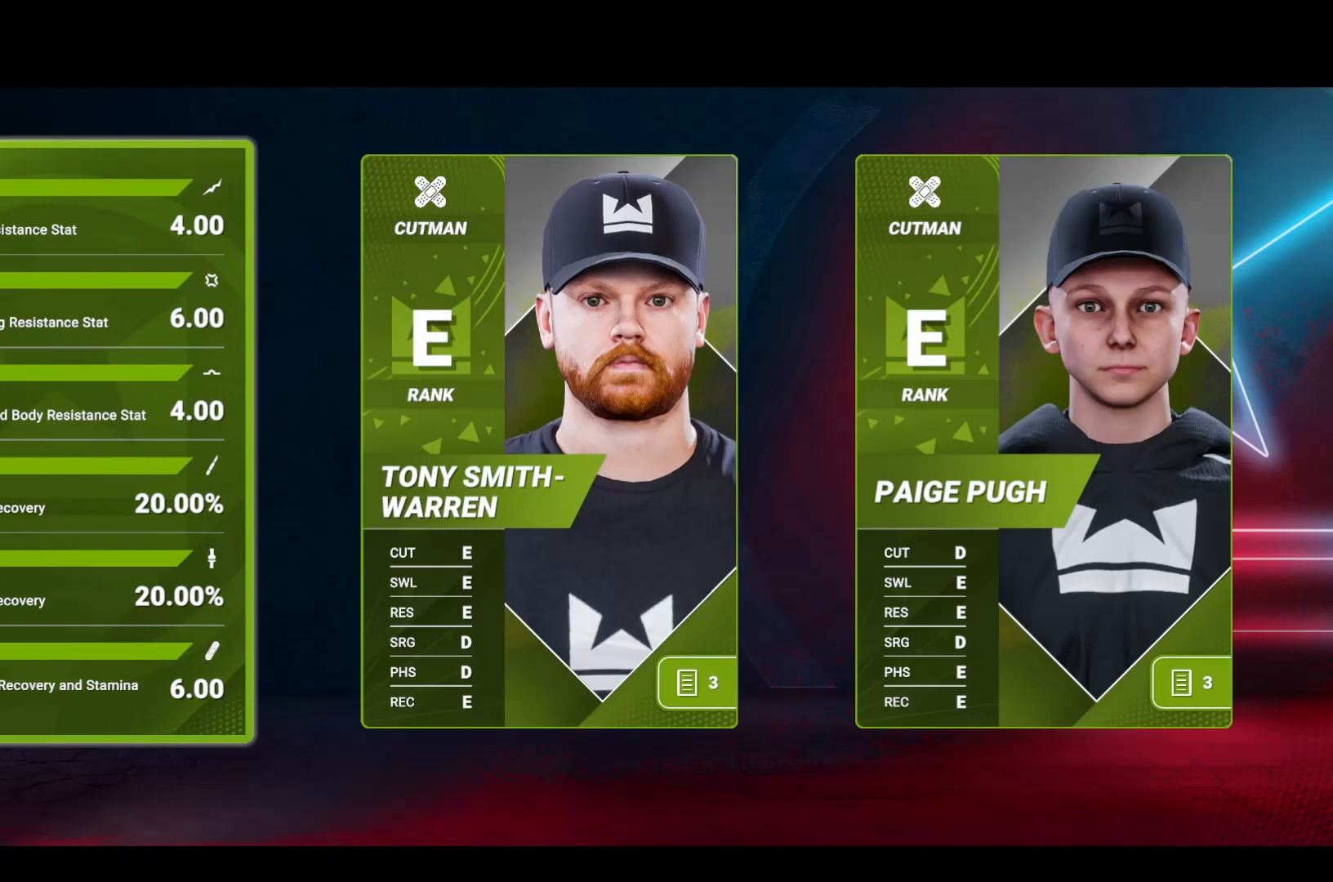
{"buttons": [], "left_stick": "center", "right_stick": "center", "events": []}
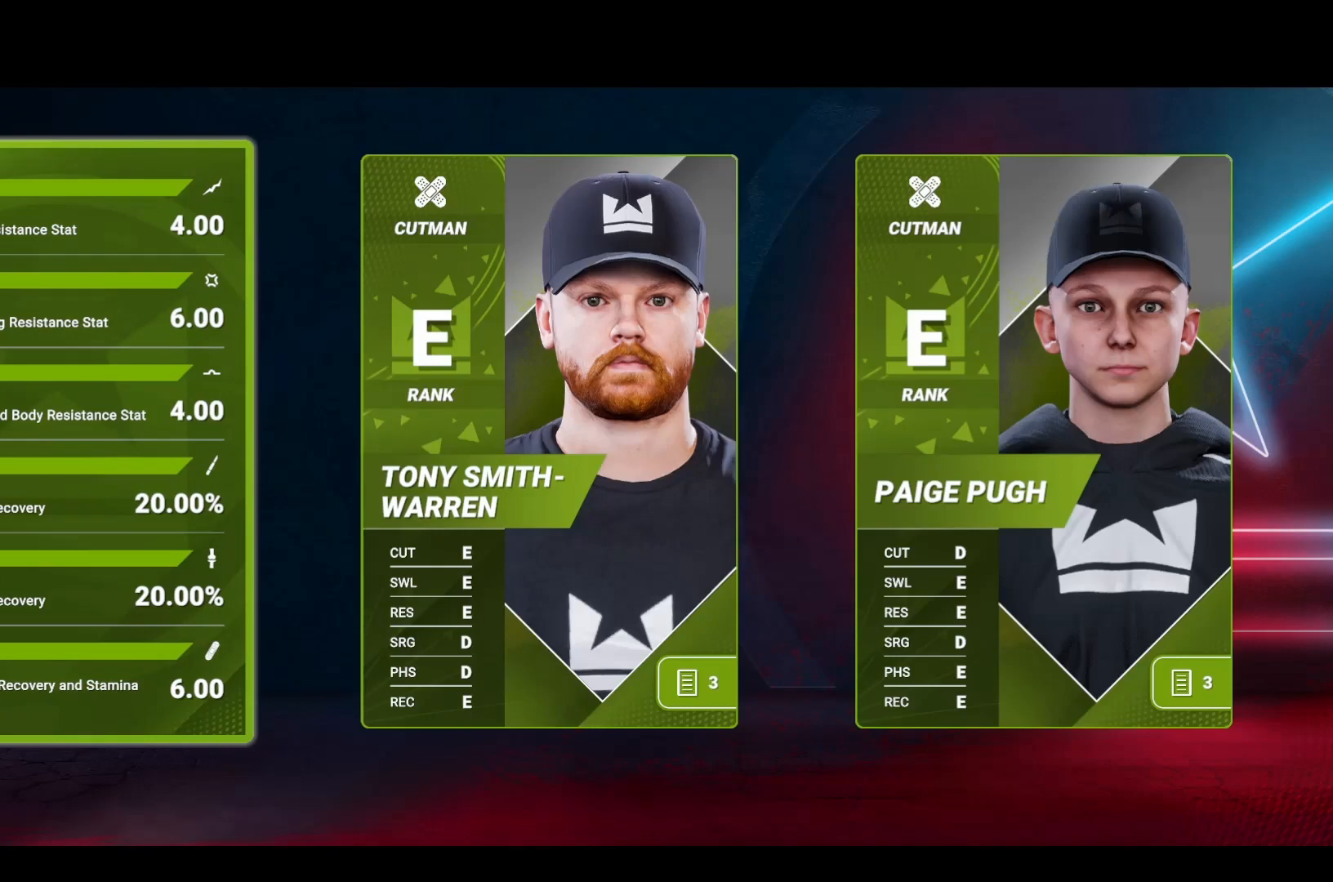
{"buttons": [], "left_stick": "center", "right_stick": "center", "events": []}
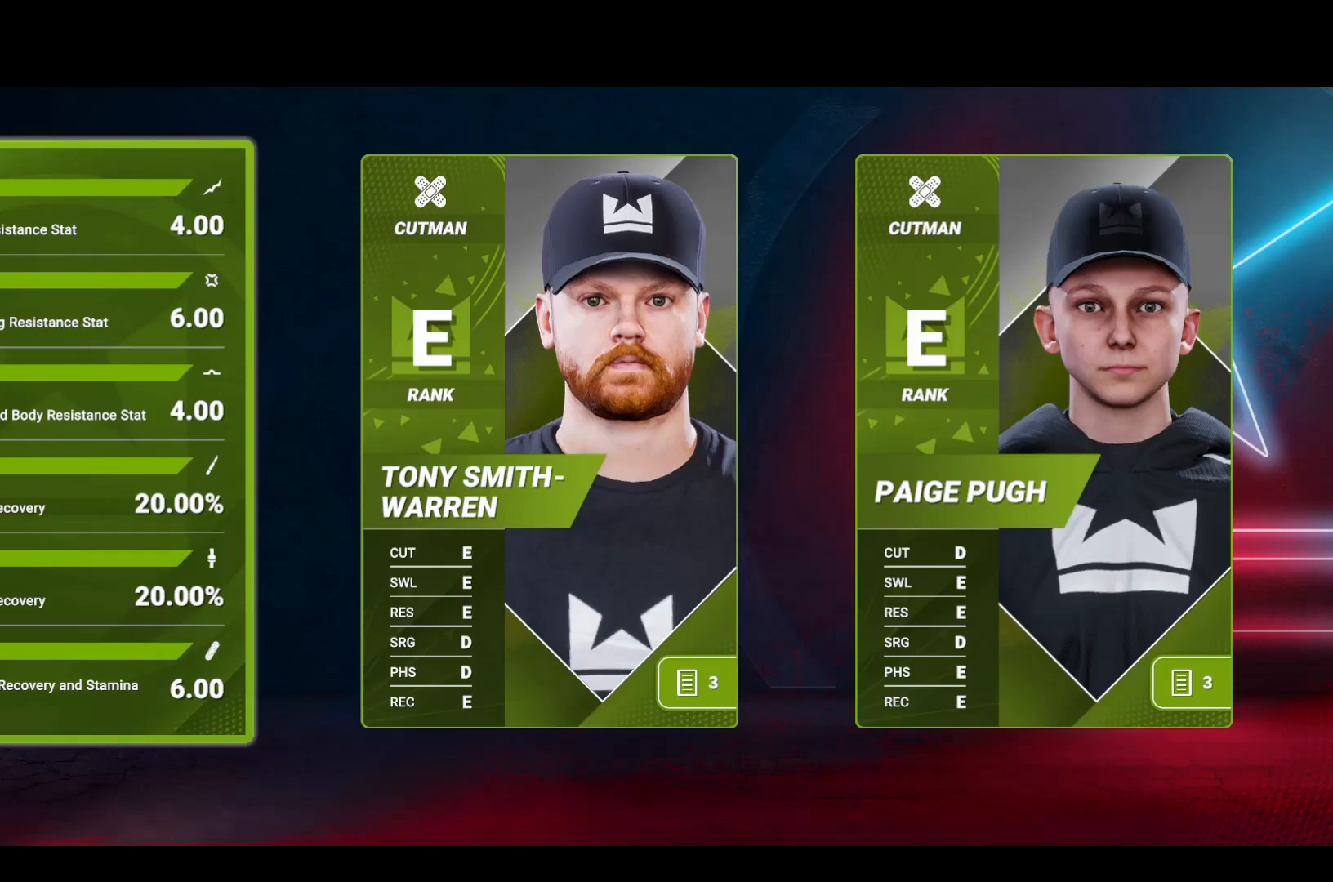
{"buttons": [], "left_stick": "center", "right_stick": "center", "events": []}
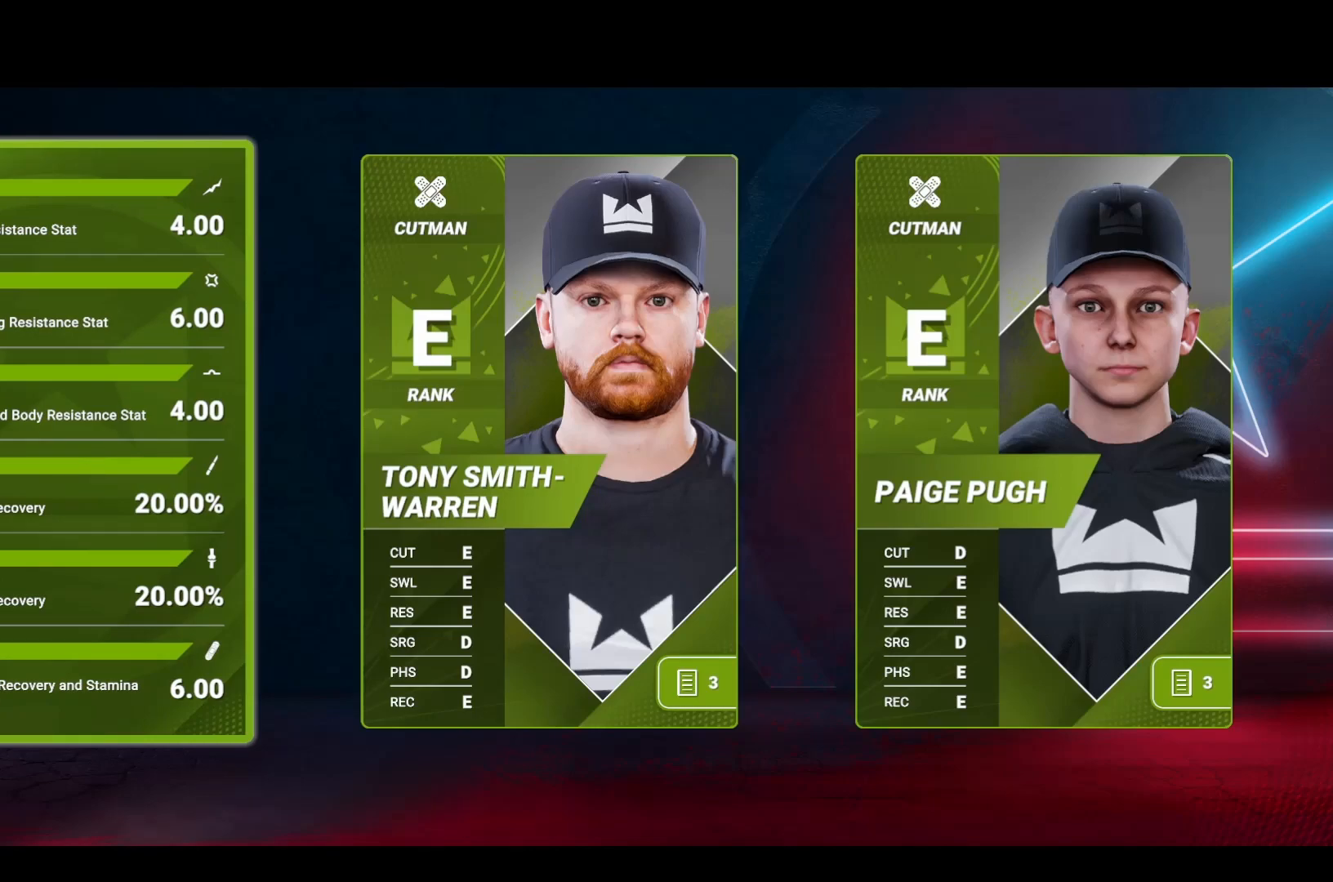
{"buttons": [], "left_stick": "center", "right_stick": "center", "events": []}
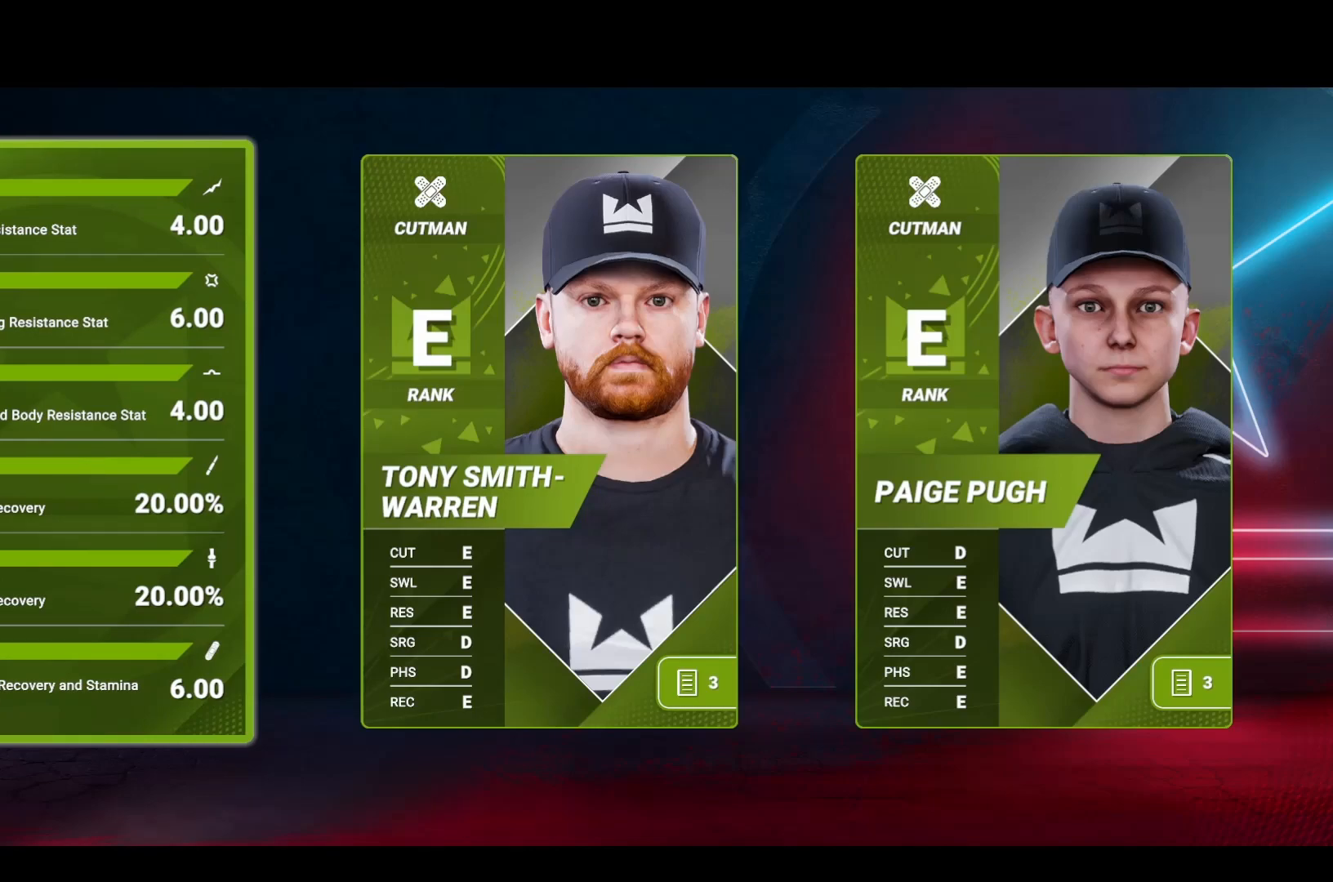
{"buttons": [], "left_stick": "center", "right_stick": "center", "events": [[350, "SQUARE", "down"], [450, "SQUARE", "up"]]}
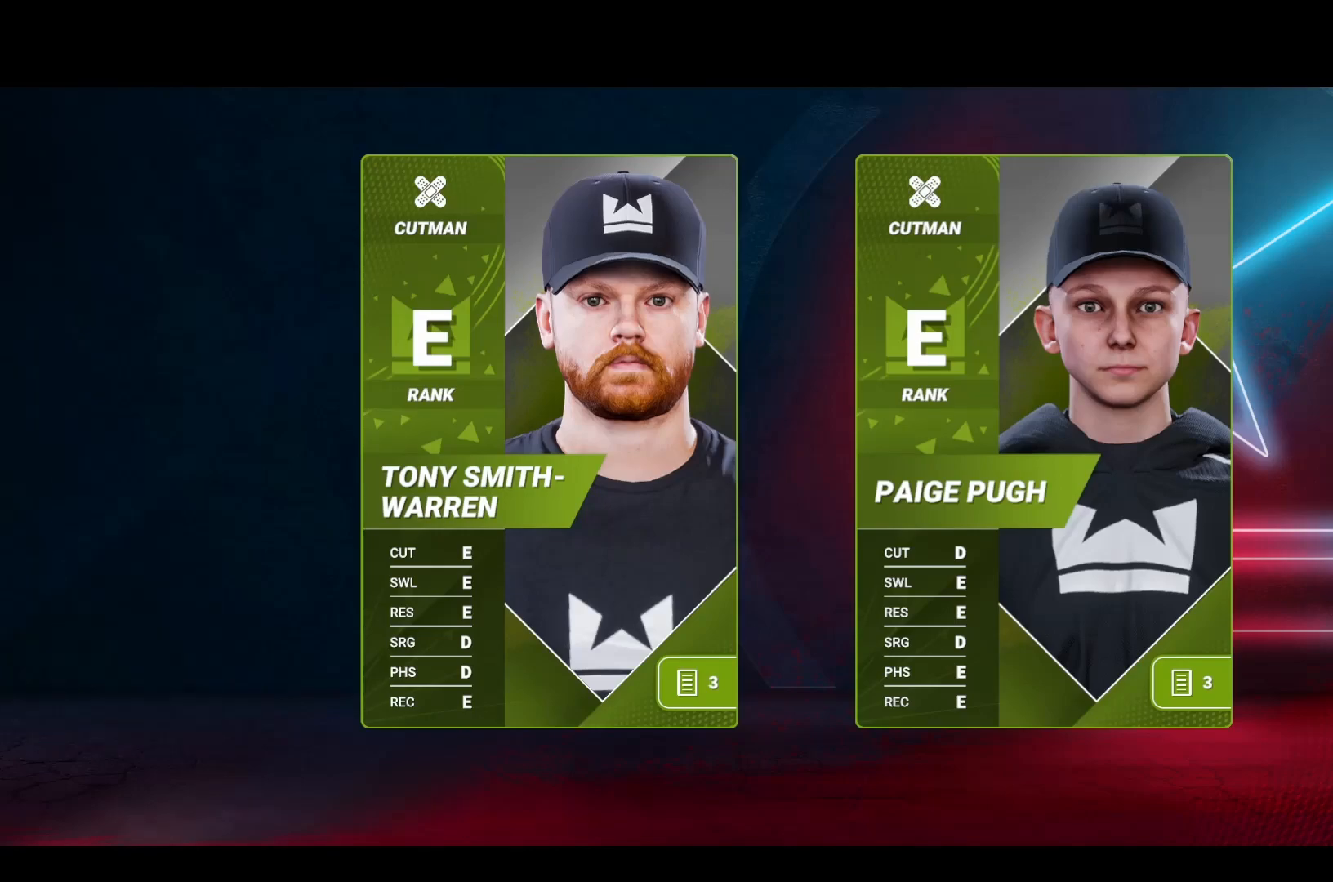
{"buttons": [], "left_stick": "center", "right_stick": "center", "events": [[183, "CROSS", "down"], [350, "CROSS", "up"]]}
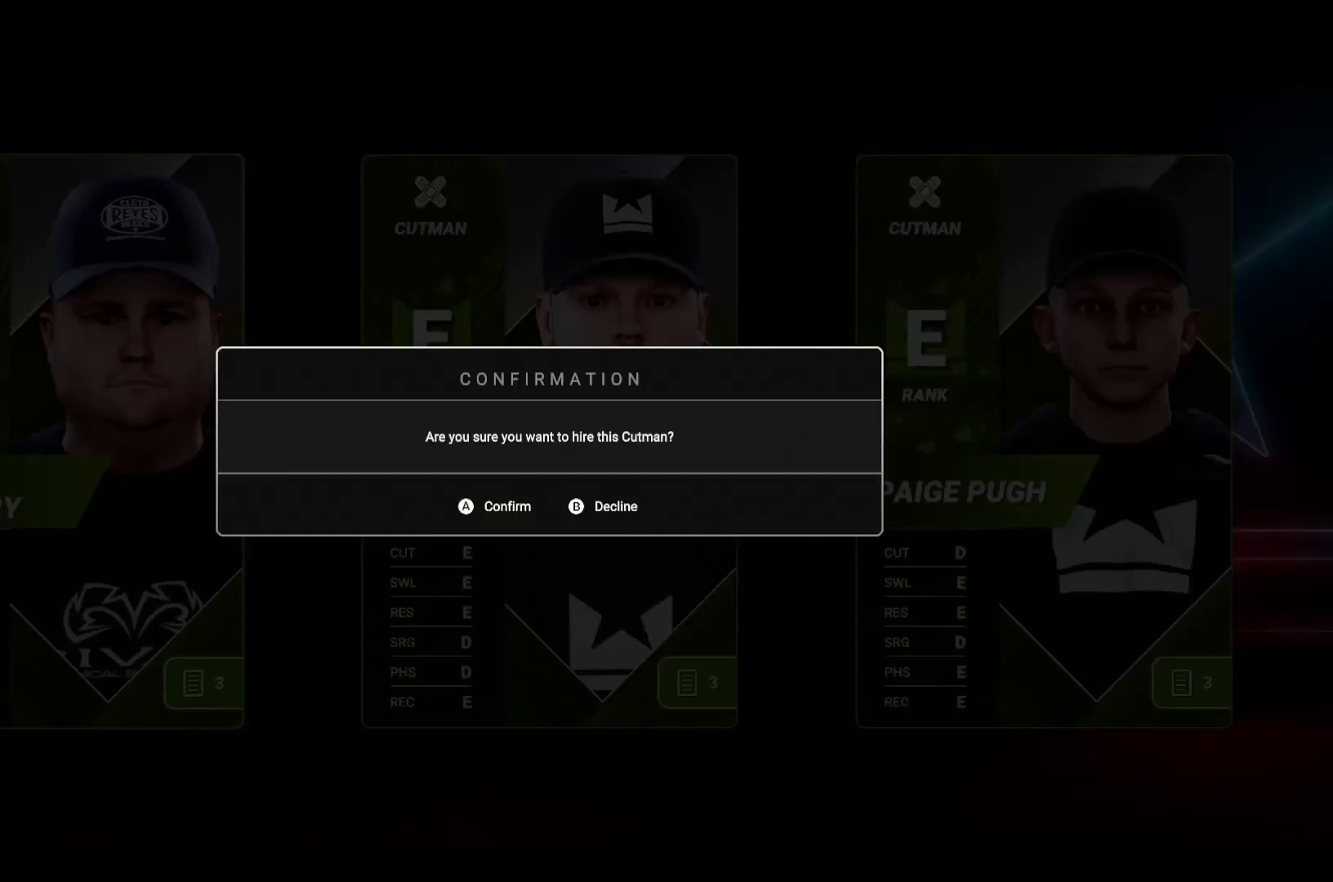
{"buttons": [], "left_stick": "center", "right_stick": "center", "events": [[117, "CROSS", "down"], [183, "CROSS", "up"]]}
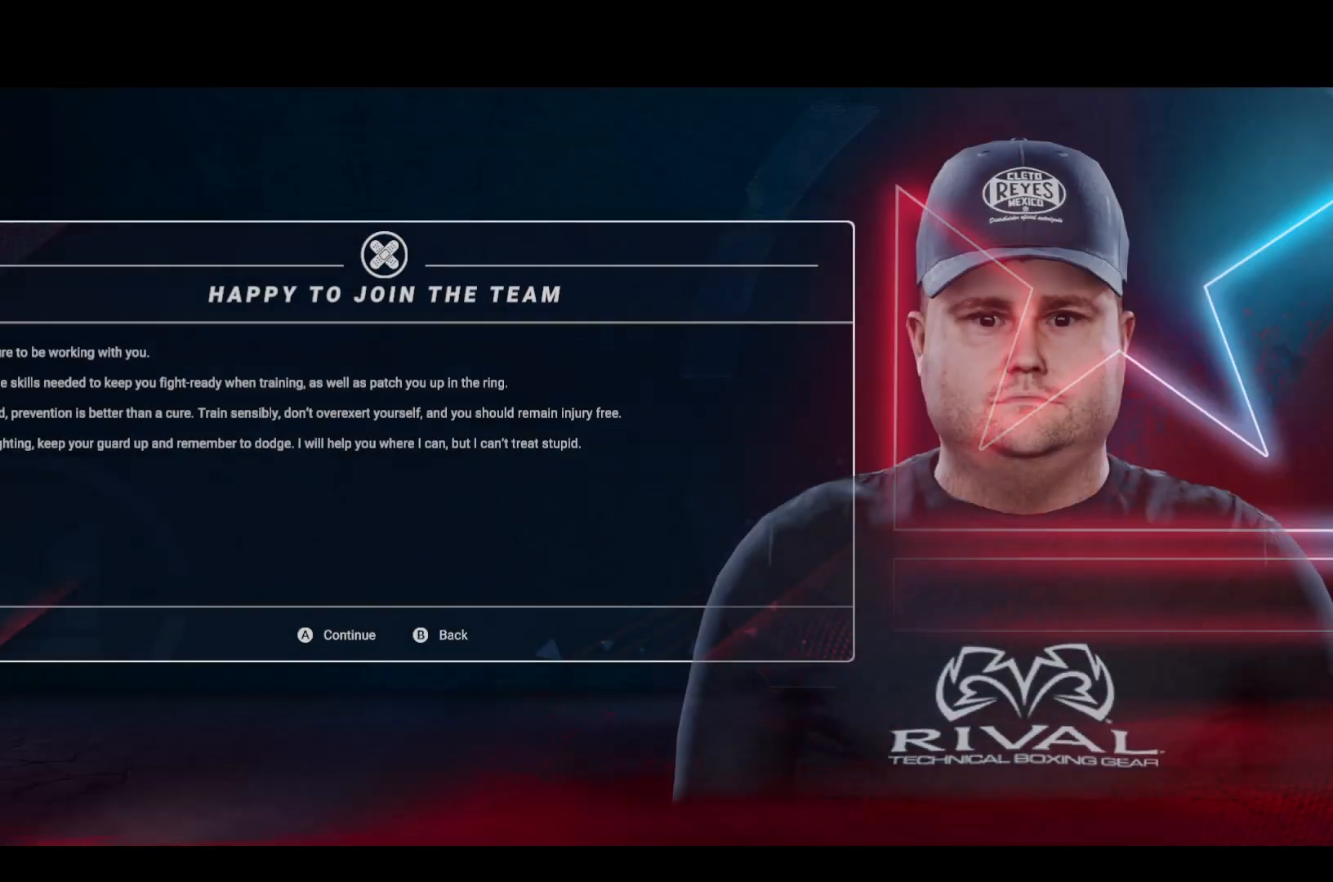
{"buttons": [], "left_stick": "center", "right_stick": "center", "events": [[183, "CROSS", "down"], [317, "CROSS", "up"]]}
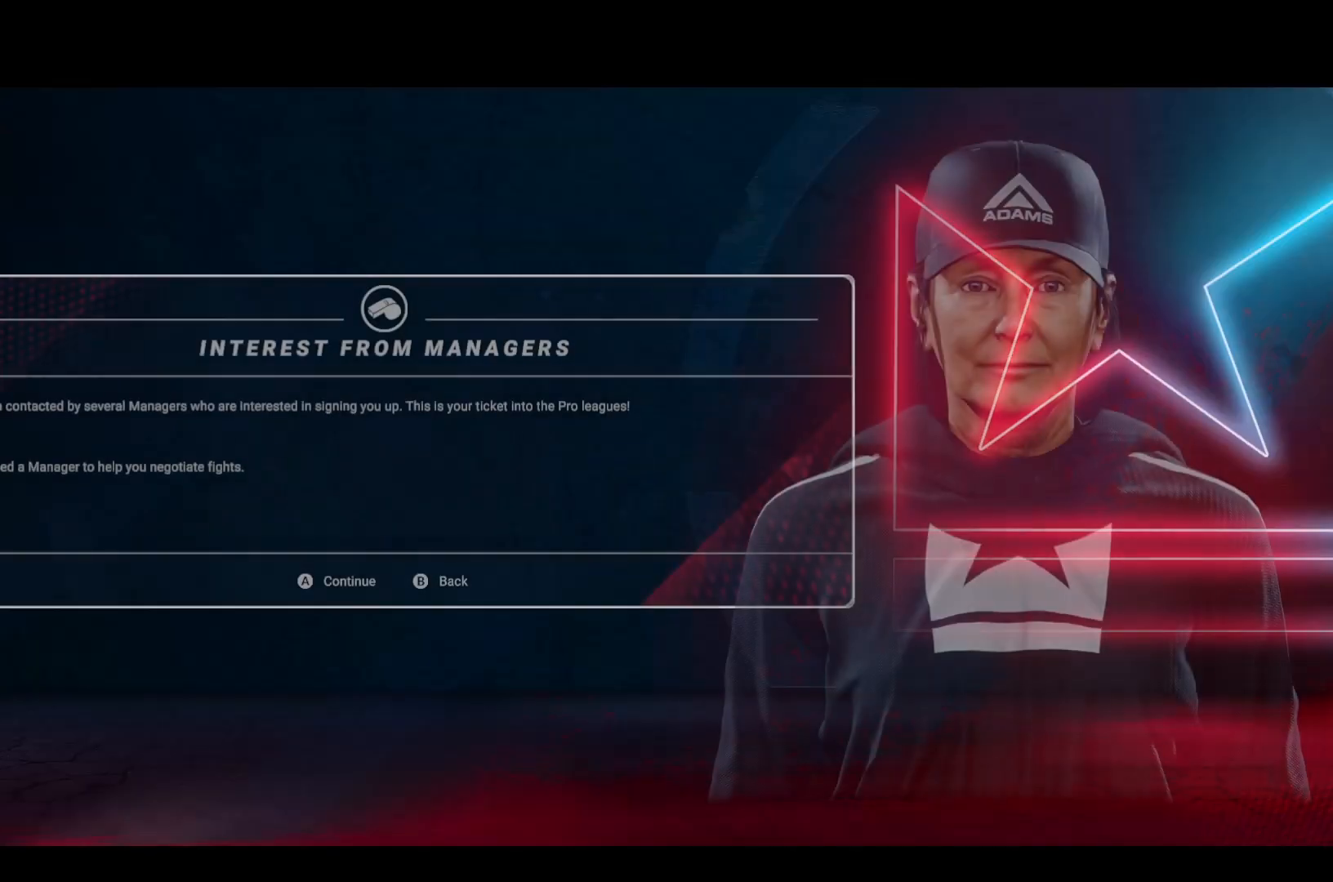
{"buttons": [], "left_stick": "center", "right_stick": "center", "events": [[200, "CROSS", "down"], [317, "CROSS", "up"]]}
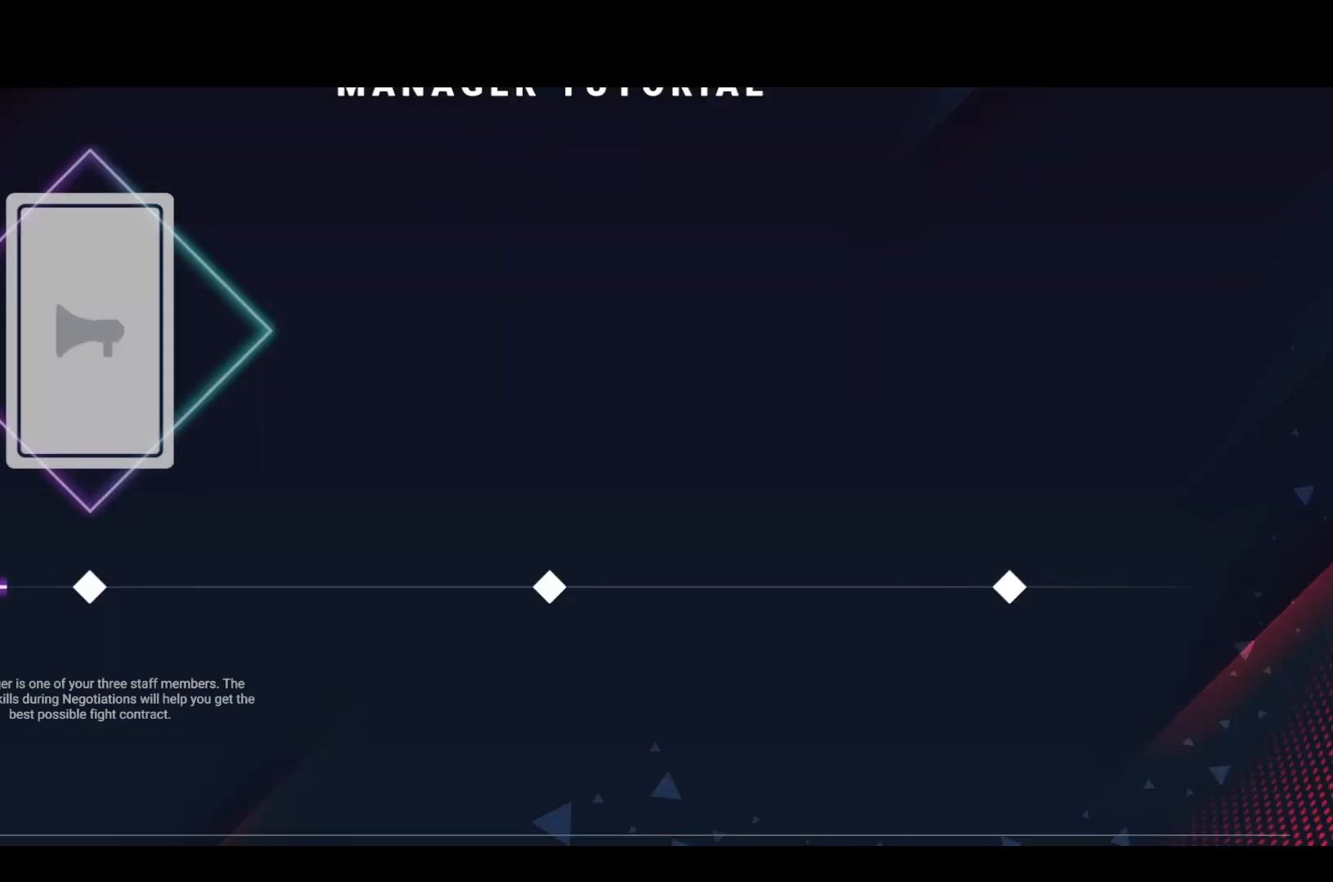
{"buttons": [], "left_stick": "center", "right_stick": "center", "events": [[317, "CROSS", "down"], [433, "CROSS", "up"]]}
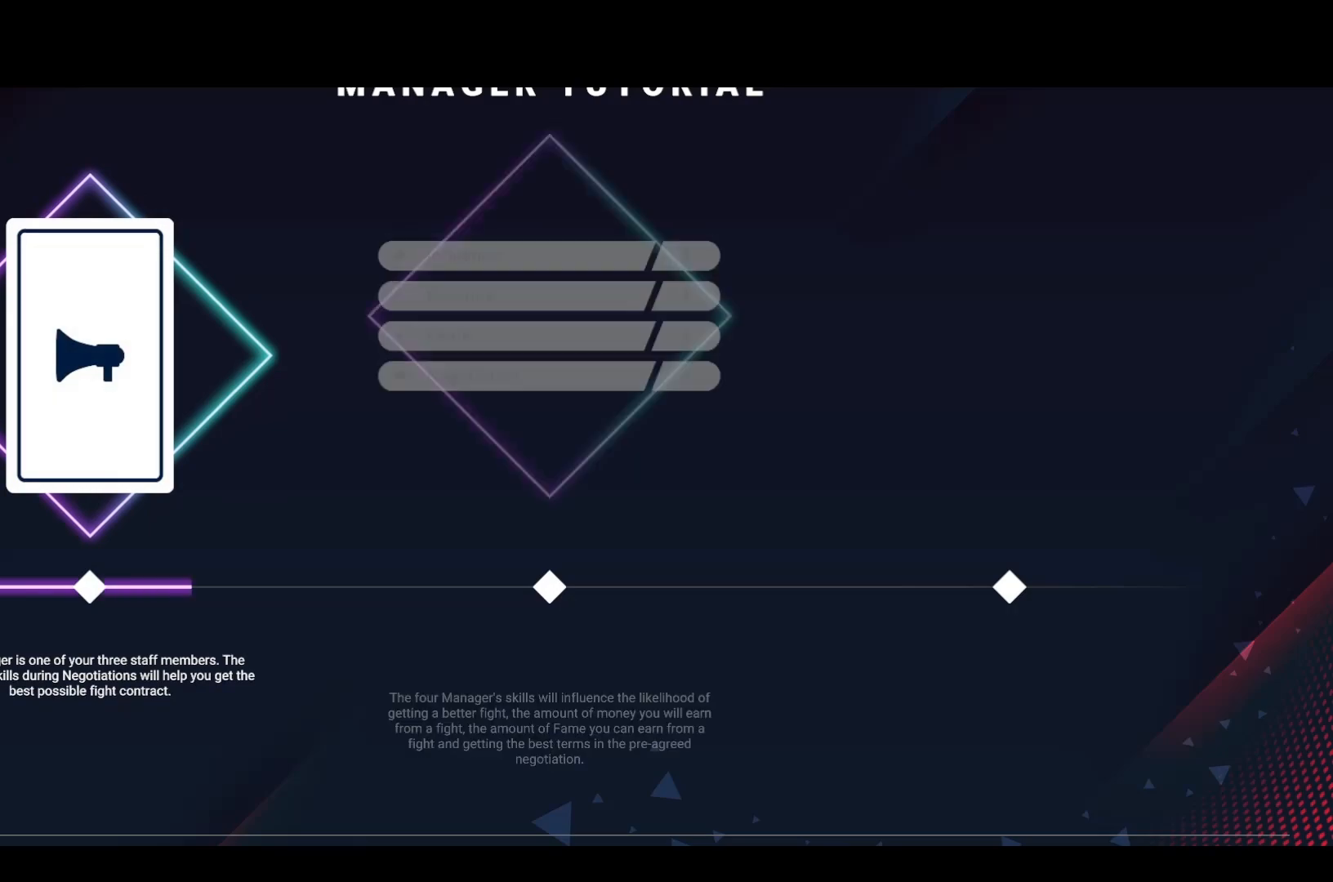
{"buttons": ["CROSS"], "left_stick": "center", "right_stick": "center", "events": [[133, "CROSS", "down"], [167, "CROSS", "up"], [417, "CROSS", "down"]]}
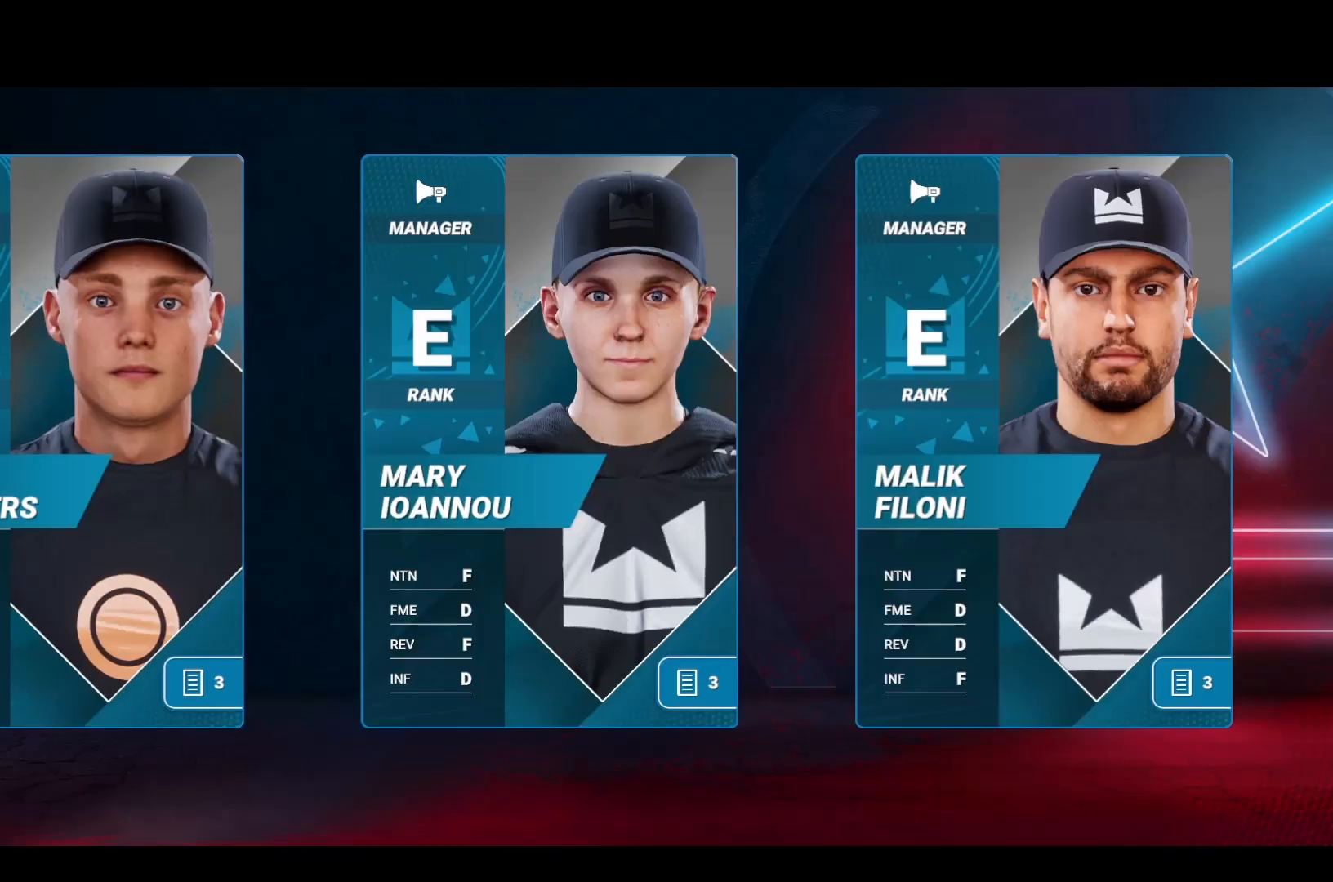
{"buttons": [], "left_stick": "right", "right_stick": "center", "events": [[33, "CROSS", "up"], [433, "left_stick", "right"]]}
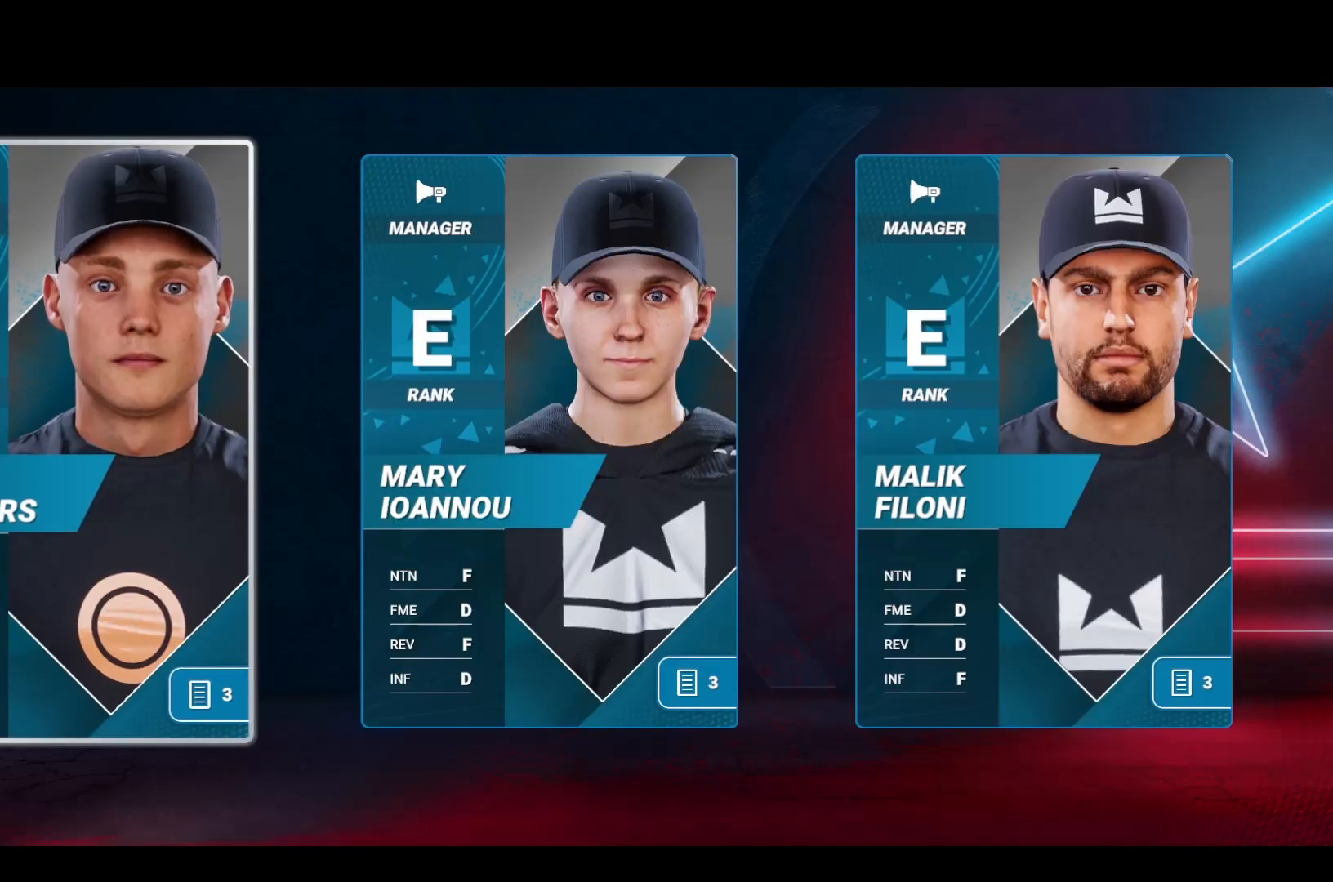
{"buttons": ["SQUARE"], "left_stick": "center", "right_stick": "center", "events": [[67, "left_stick", "center"], [117, "left_stick", "right"], [233, "left_stick", "center"], [433, "SQUARE", "down"]]}
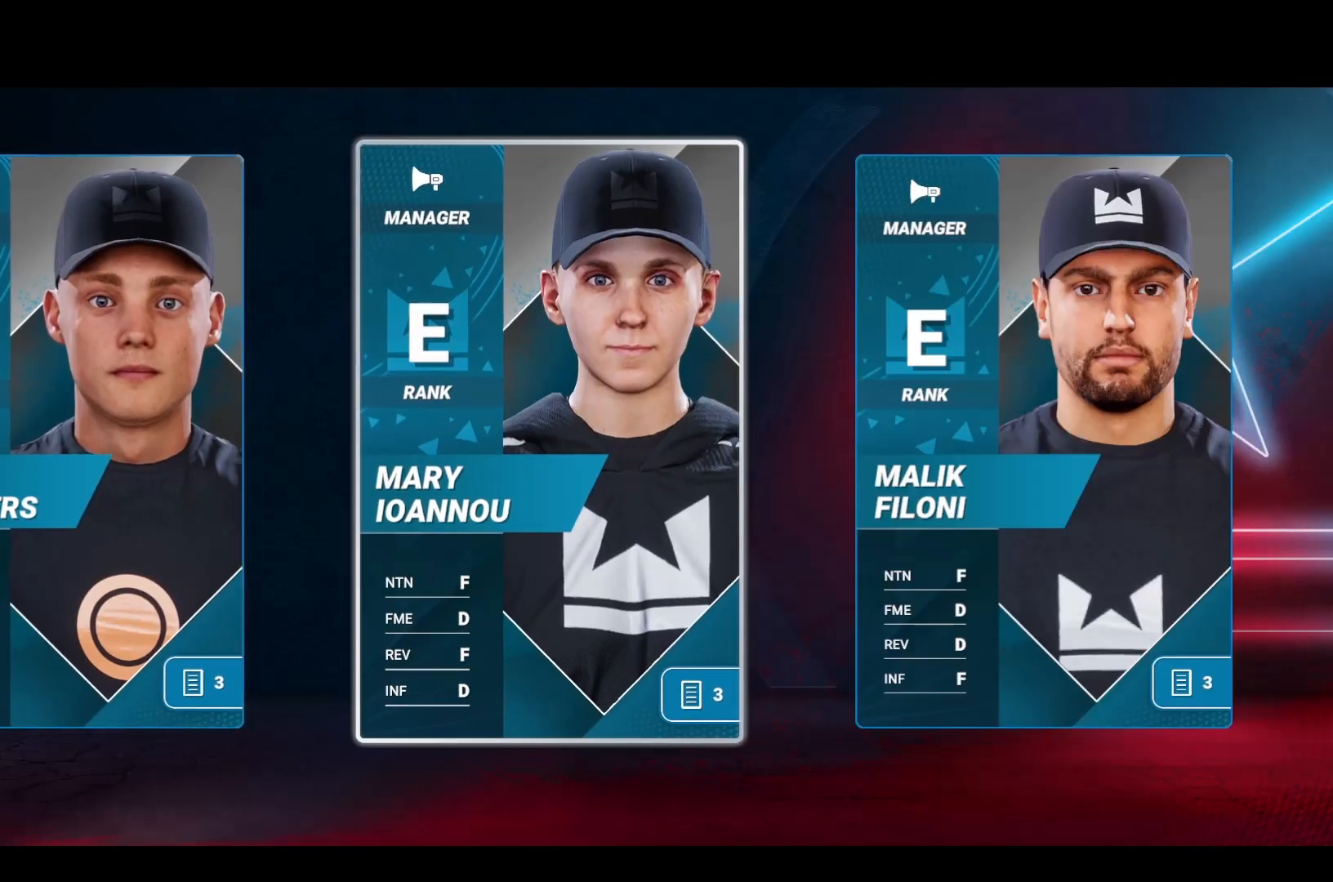
{"buttons": ["CIRCLE"], "left_stick": "center", "right_stick": "center", "events": [[50, "SQUARE", "up"], [467, "CIRCLE", "down"]]}
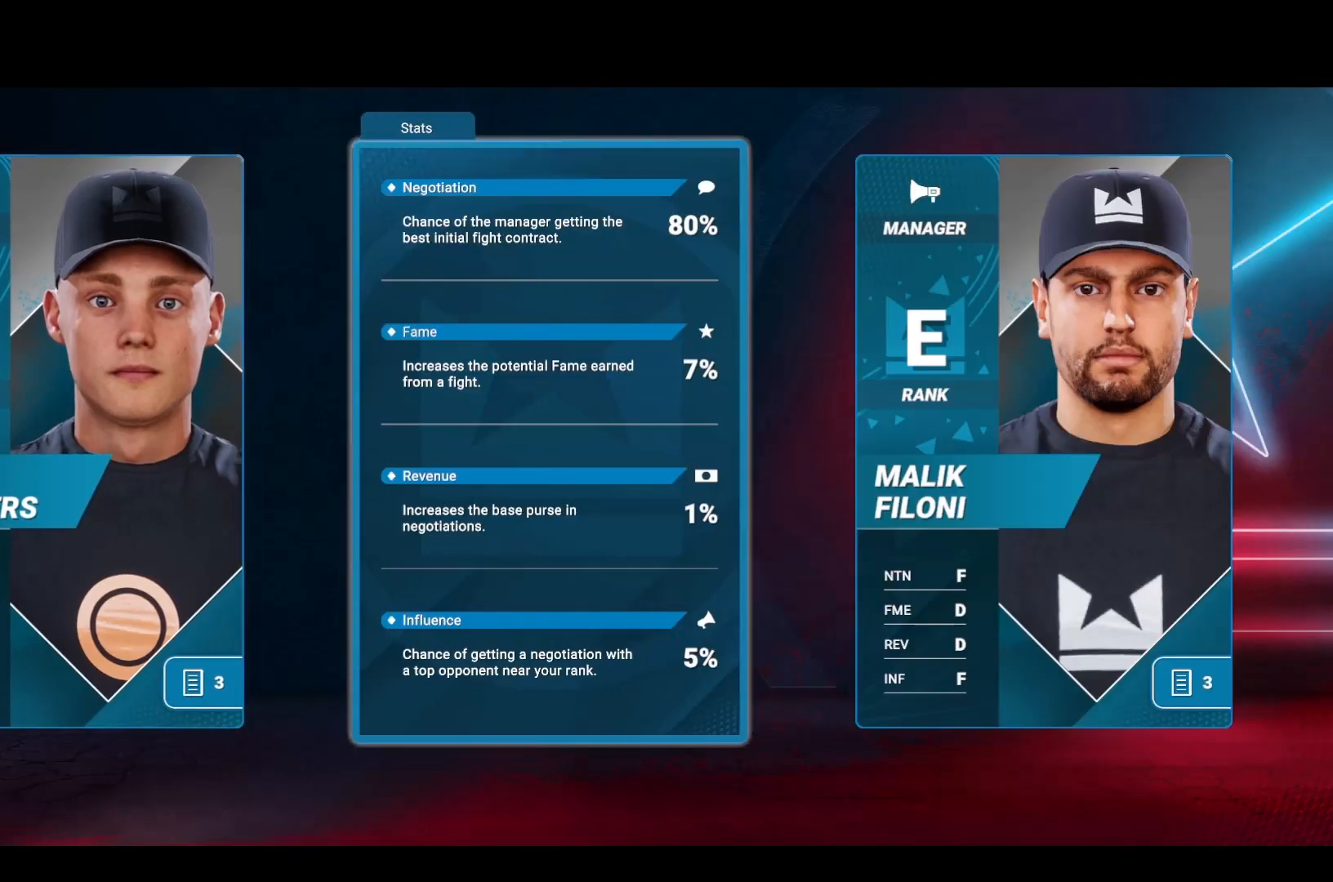
{"buttons": [], "left_stick": "center", "right_stick": "center", "events": [[67, "CIRCLE", "up"]]}
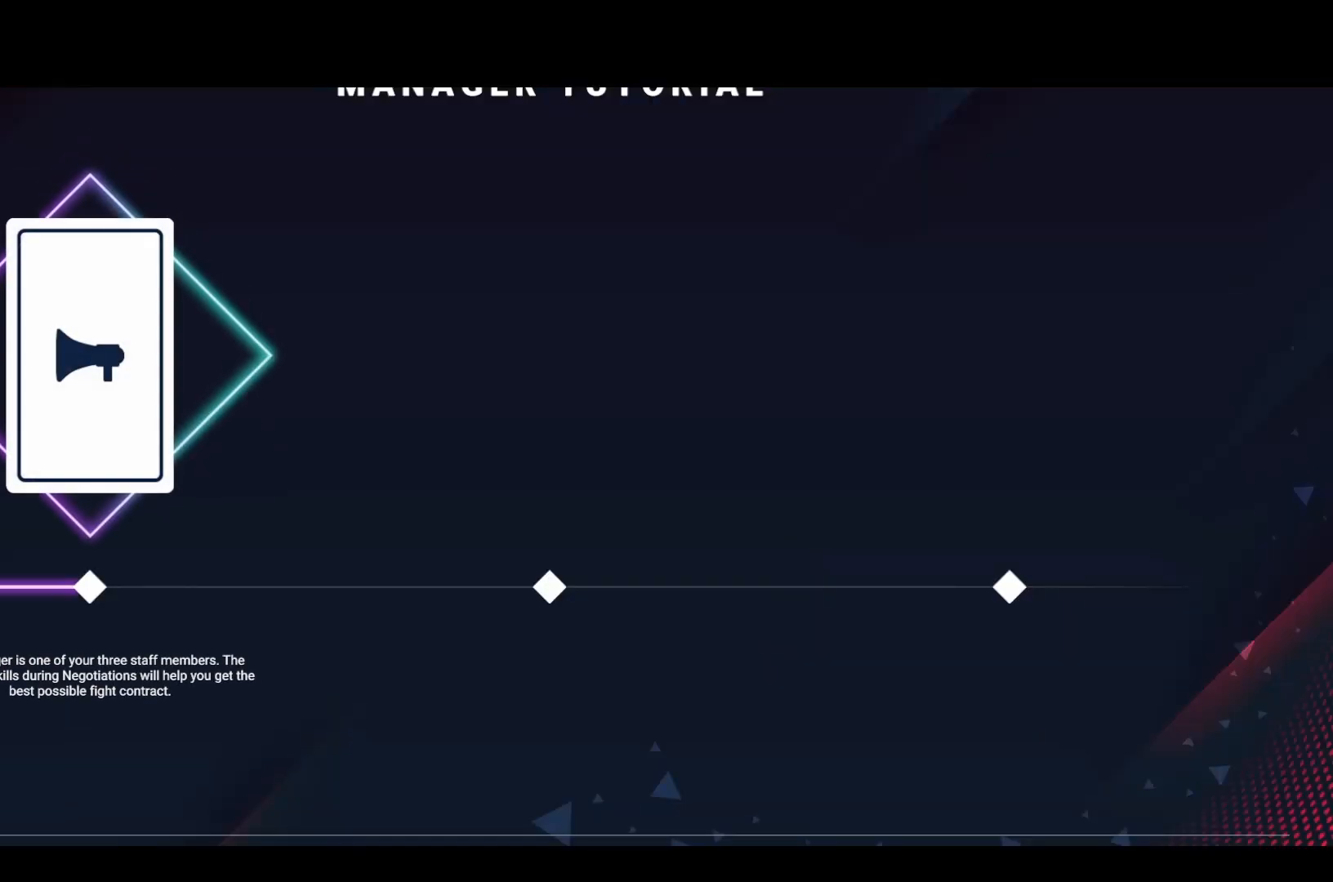
{"buttons": [], "left_stick": "center", "right_stick": "center", "events": [[183, "CROSS", "down"], [300, "CROSS", "up"]]}
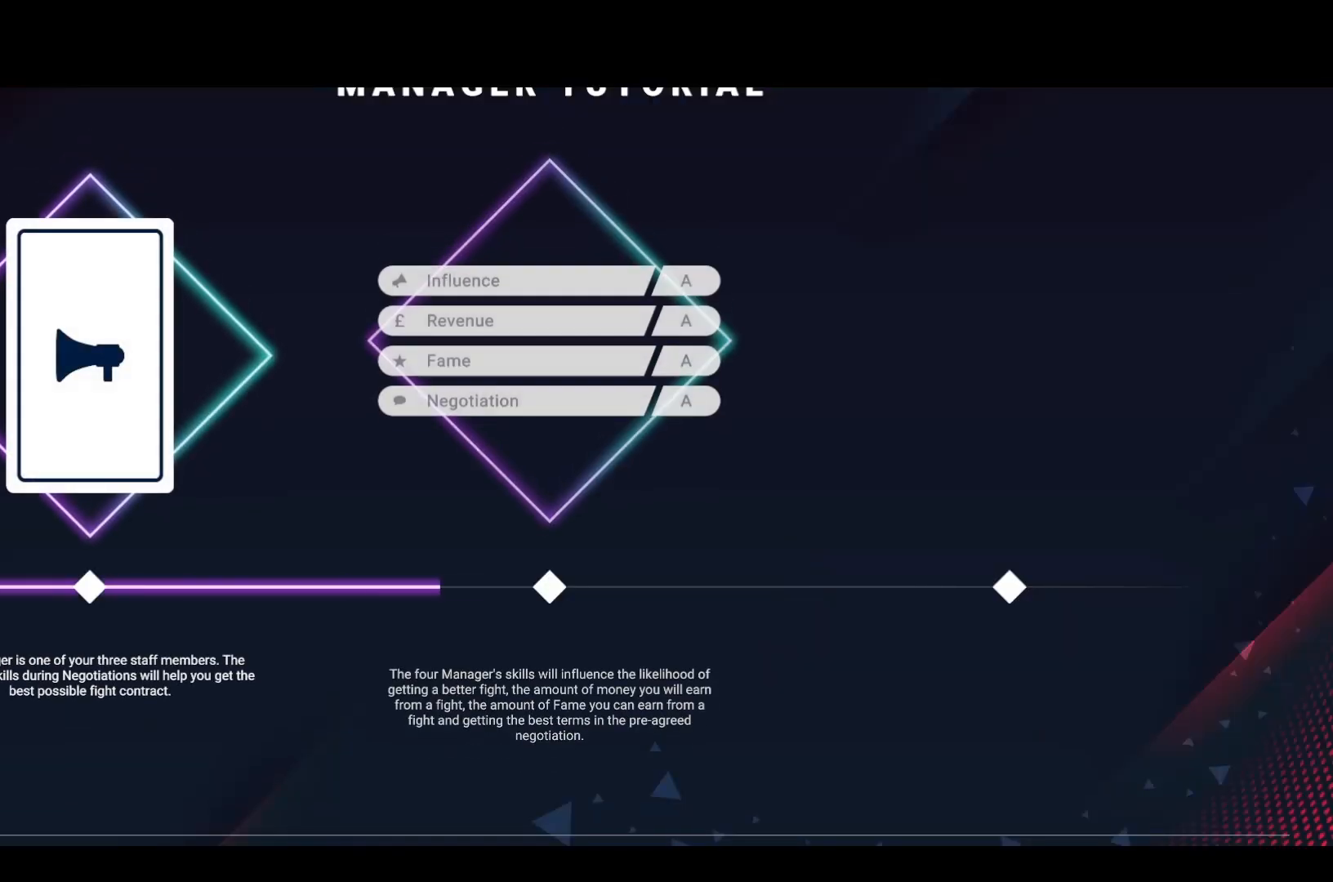
{"buttons": [], "left_stick": "center", "right_stick": "center", "events": [[83, "CROSS", "down"], [183, "CROSS", "up"], [283, "CROSS", "down"], [400, "CROSS", "up"]]}
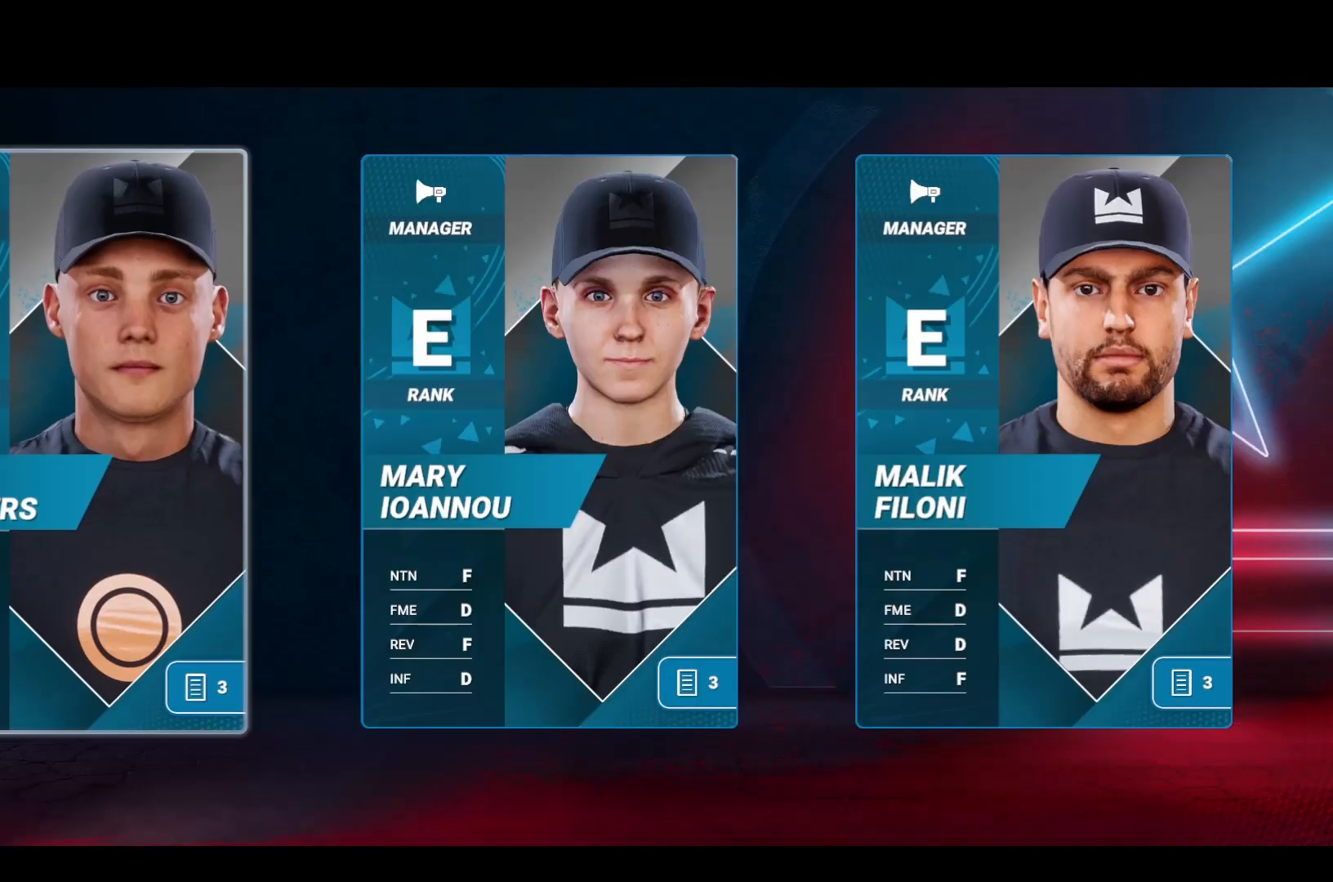
{"buttons": [], "left_stick": "center", "right_stick": "center", "events": [[400, "left_stick", "right"], [500, "left_stick", "center"]]}
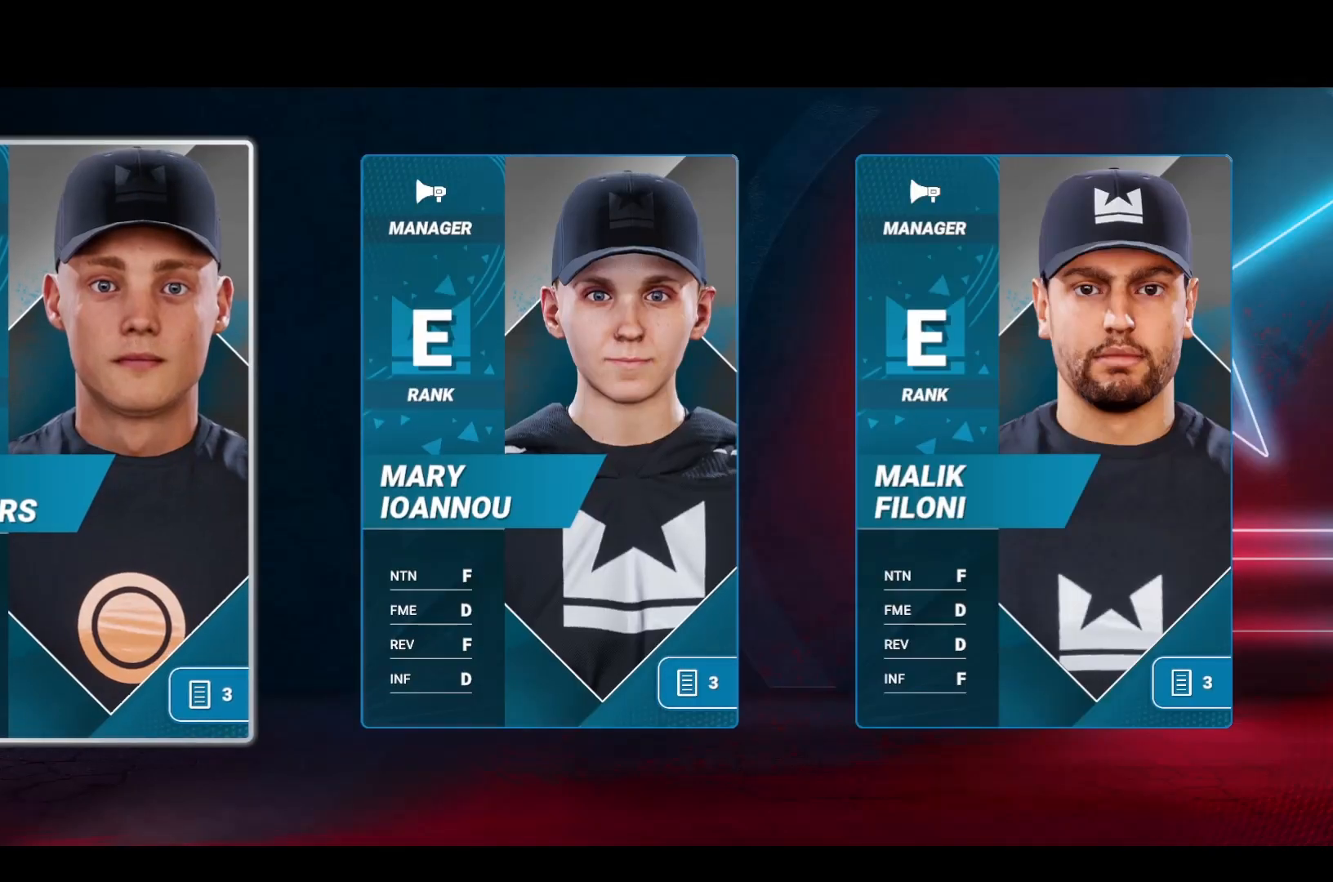
{"buttons": [], "left_stick": "center", "right_stick": "center", "events": [[100, "left_stick", "right"], [217, "left_stick", "center"]]}
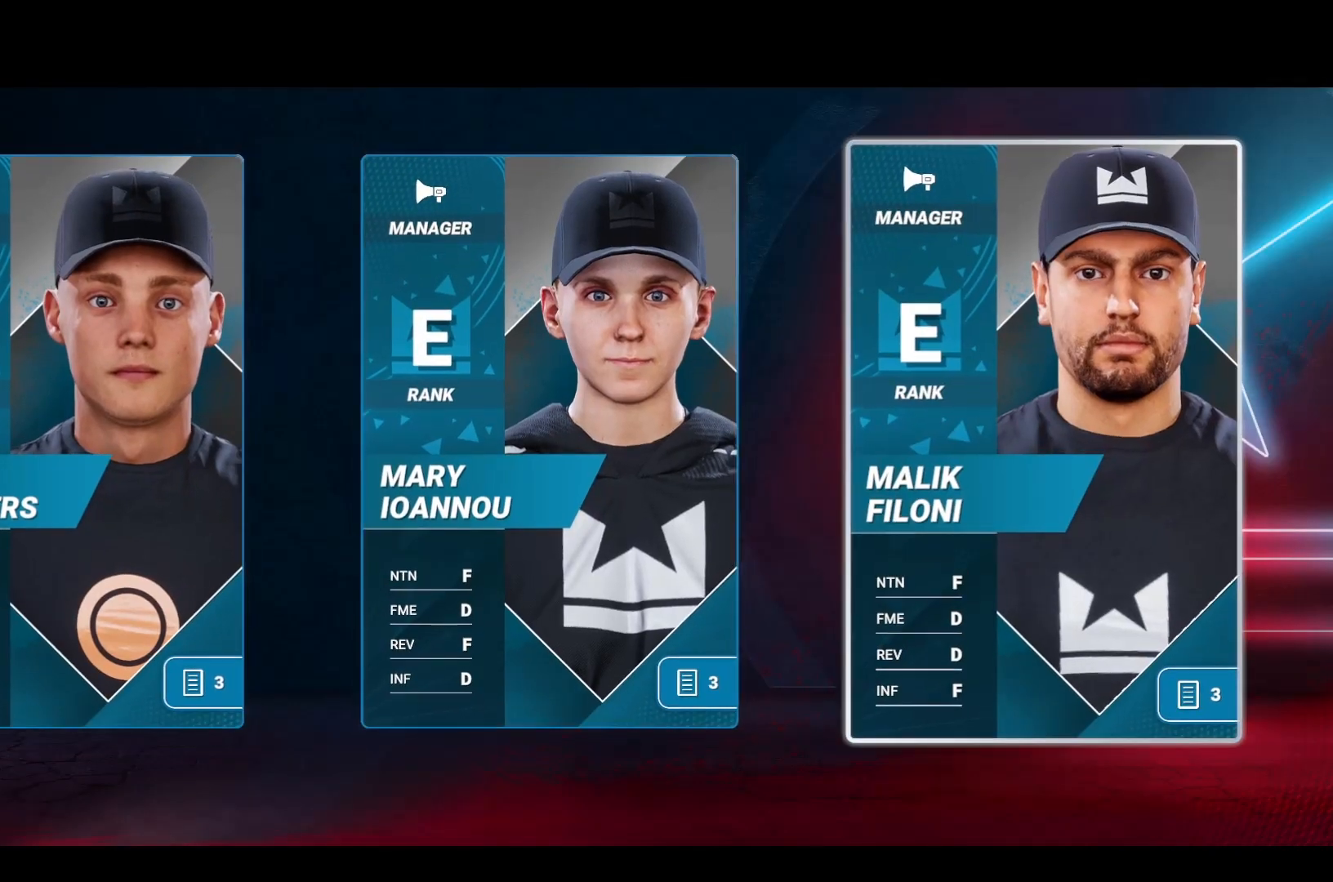
{"buttons": [], "left_stick": "center", "right_stick": "center", "events": [[17, "SQUARE", "down"], [133, "SQUARE", "up"]]}